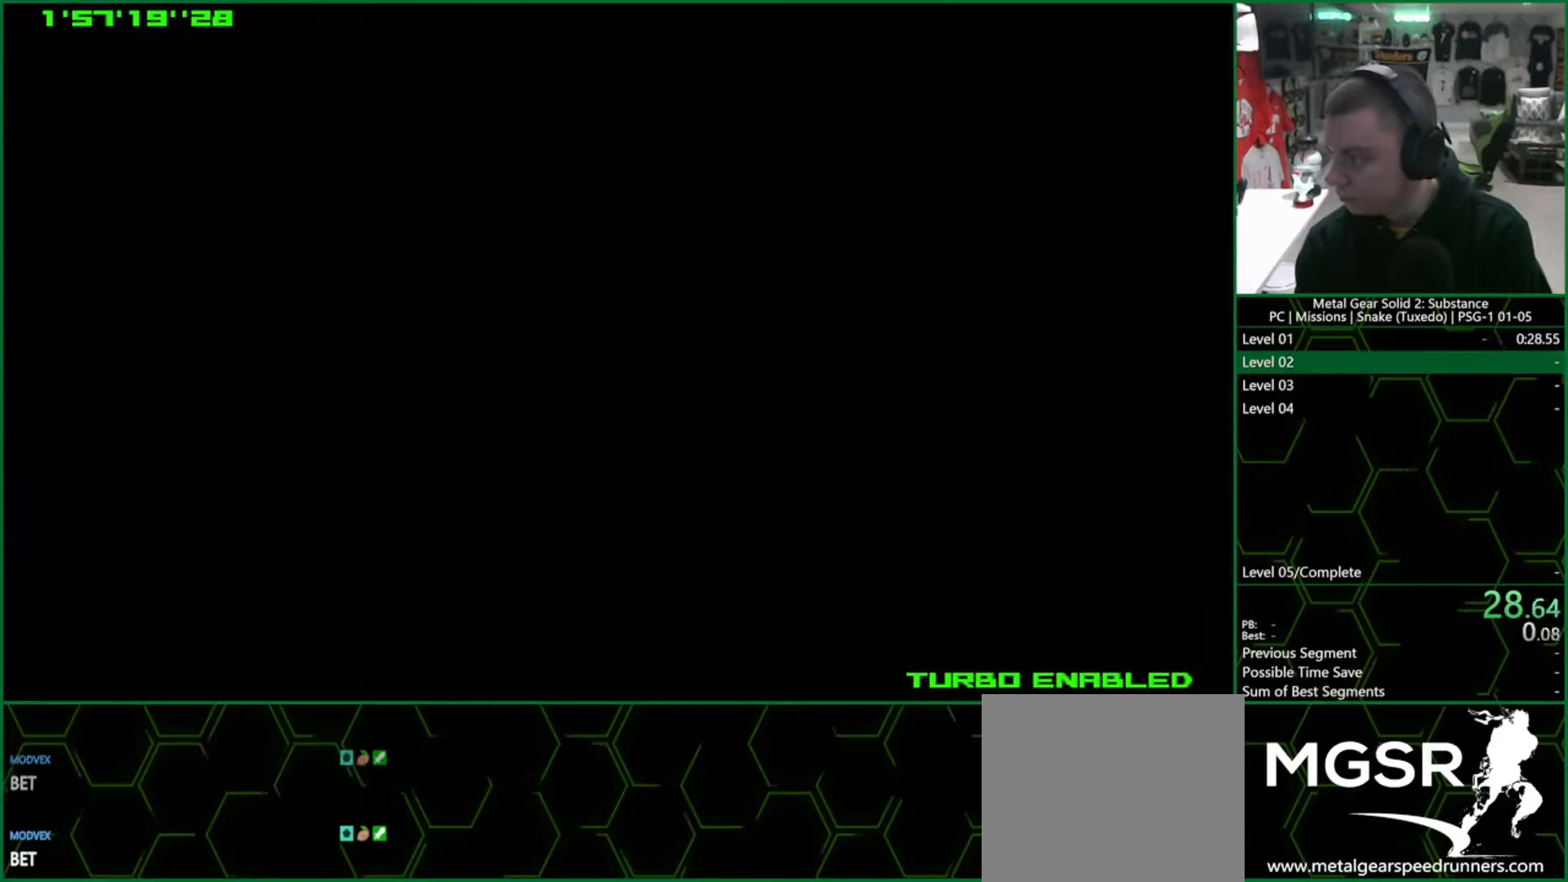
Gameplay with a controller (PlayStation layout); each line is a JSON object with the inputs held at the frame after it. "events" lists button and stick changes between this image and that frame as [ms after this image, input, new state], when the widget could be followed in between. Not read: HOME L3 R3.
{"buttons": ["CROSS", "CIRCLE"], "left_stick": "center", "right_stick": "center", "events": []}
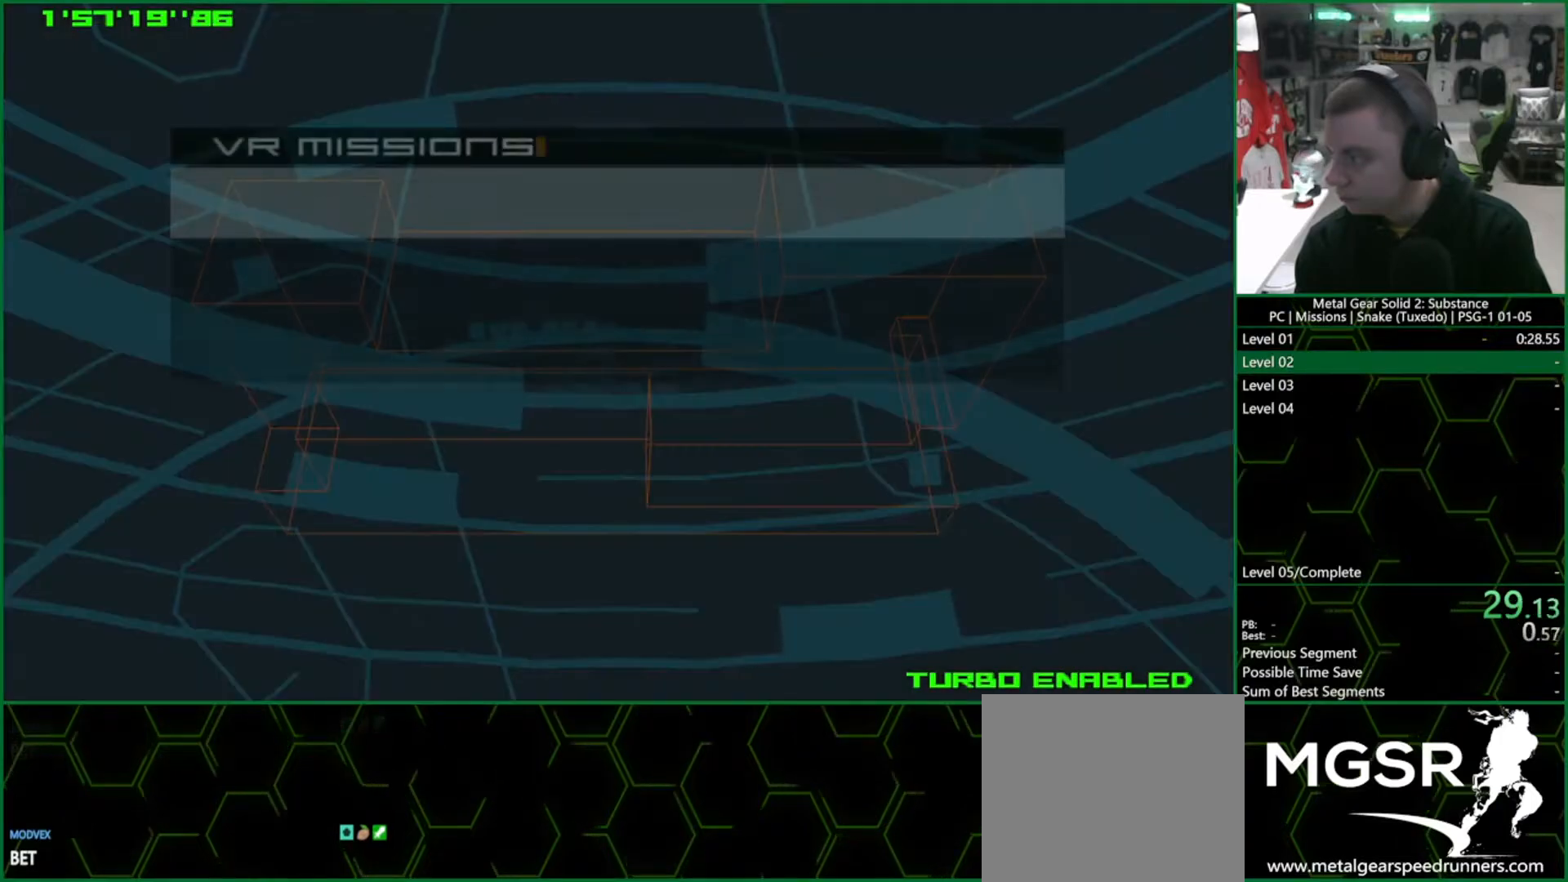
{"buttons": ["CROSS", "CIRCLE"], "left_stick": "center", "right_stick": "center", "events": []}
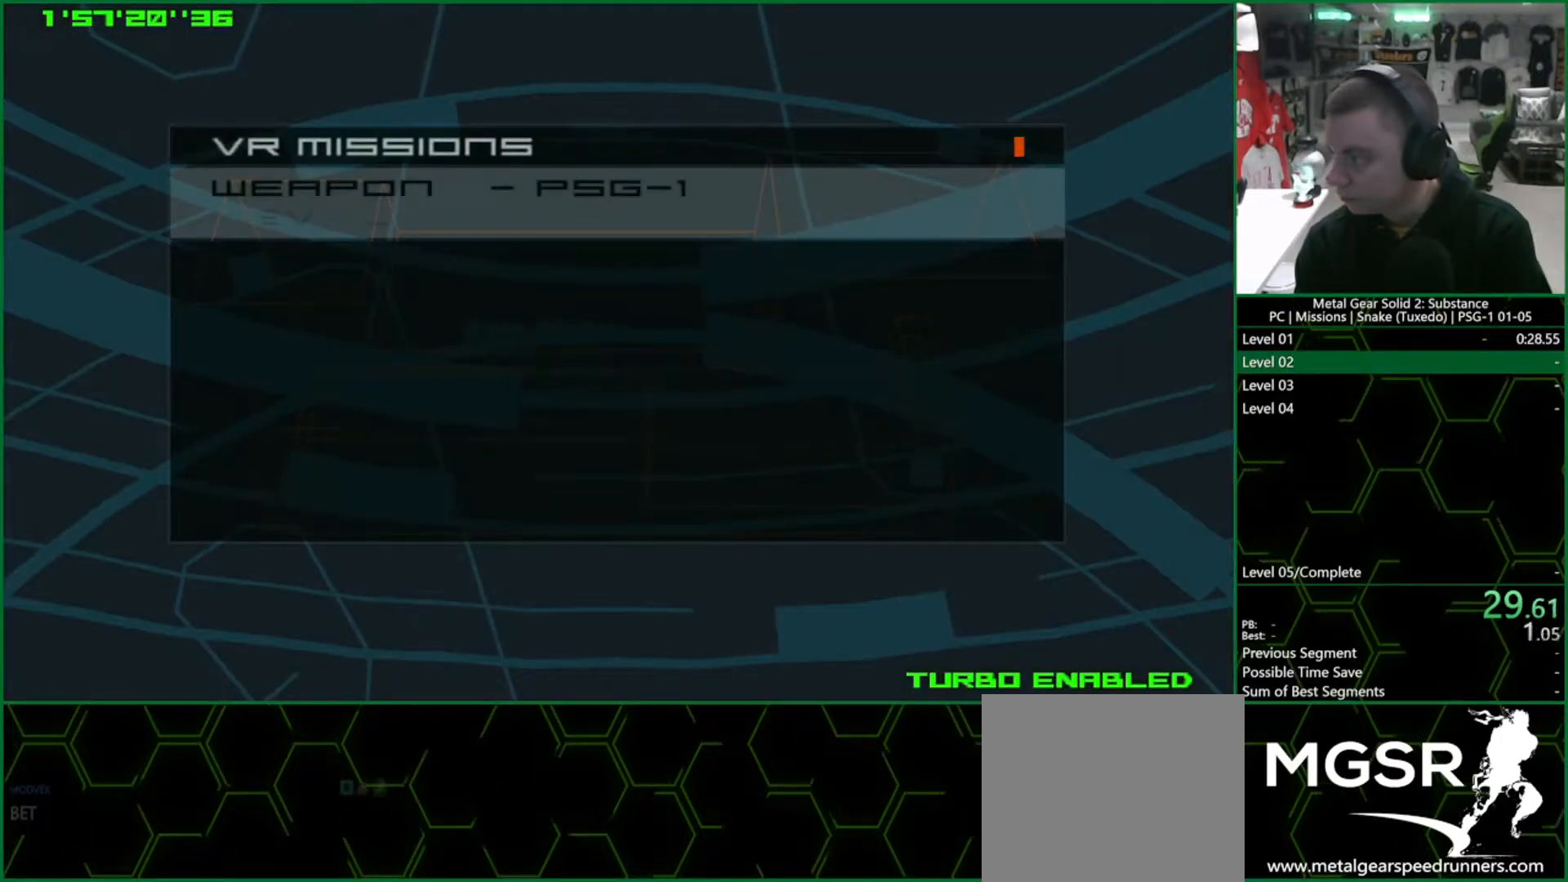
{"buttons": ["CROSS", "CIRCLE"], "left_stick": "center", "right_stick": "center", "events": []}
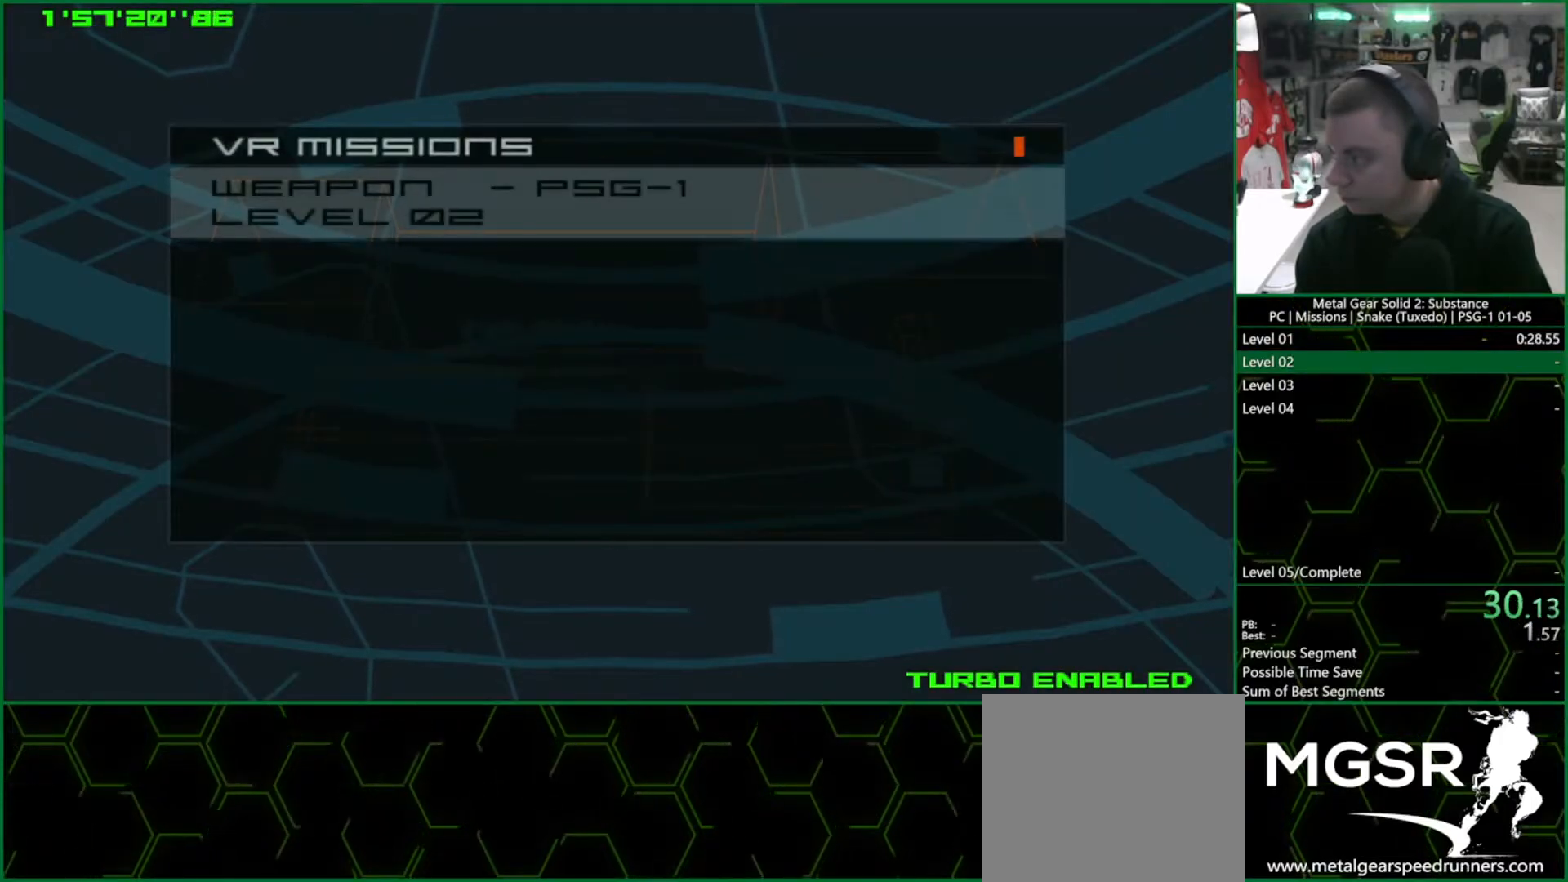
{"buttons": ["CROSS", "CIRCLE"], "left_stick": "center", "right_stick": "center", "events": []}
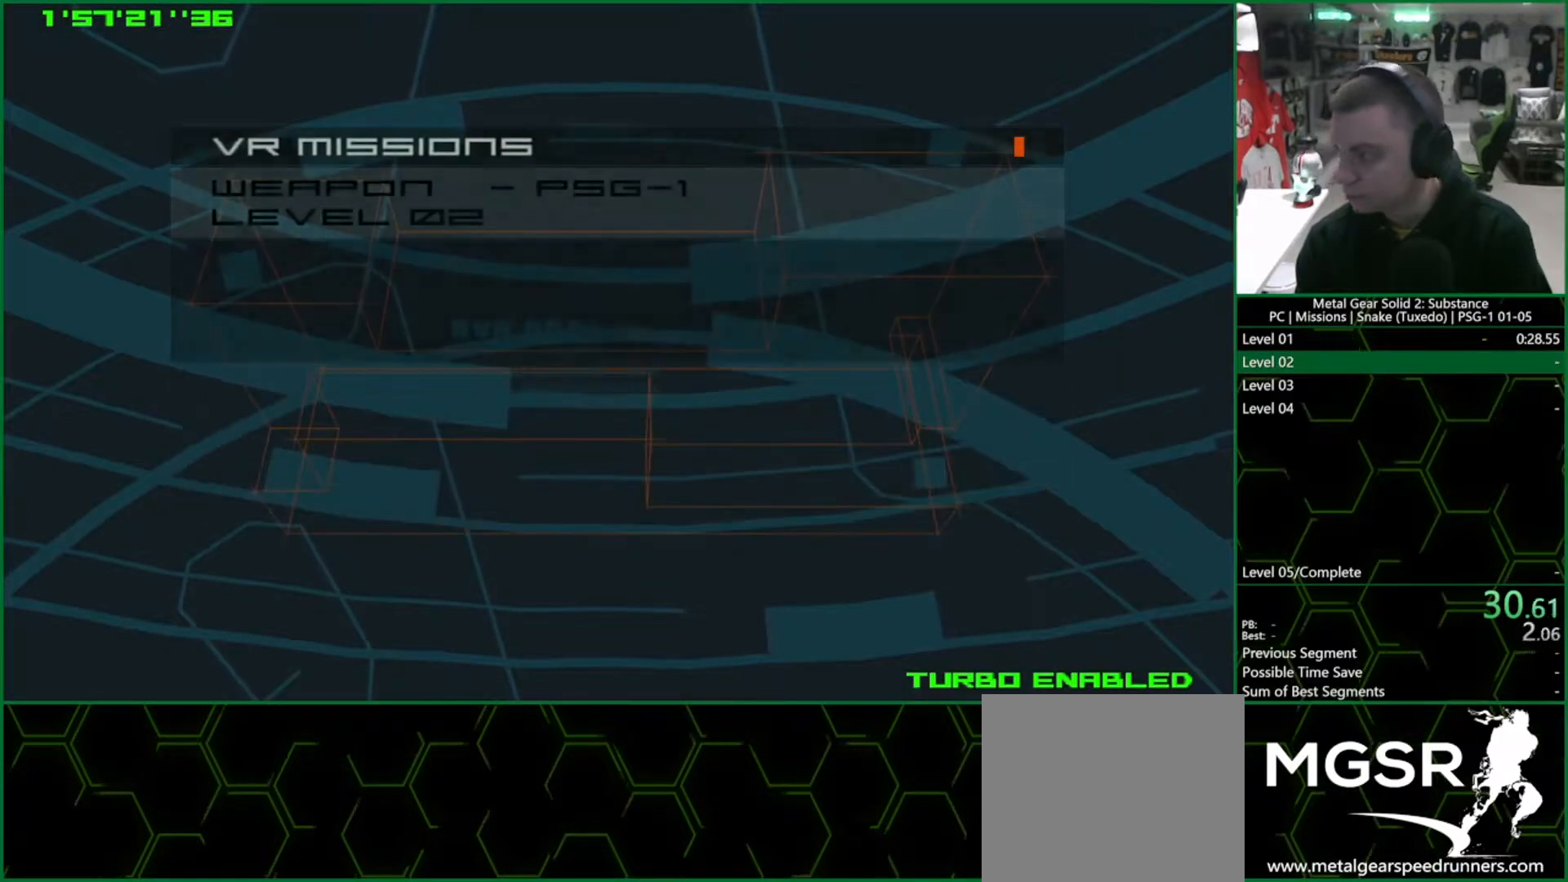
{"buttons": ["CROSS", "CIRCLE"], "left_stick": "center", "right_stick": "center", "events": []}
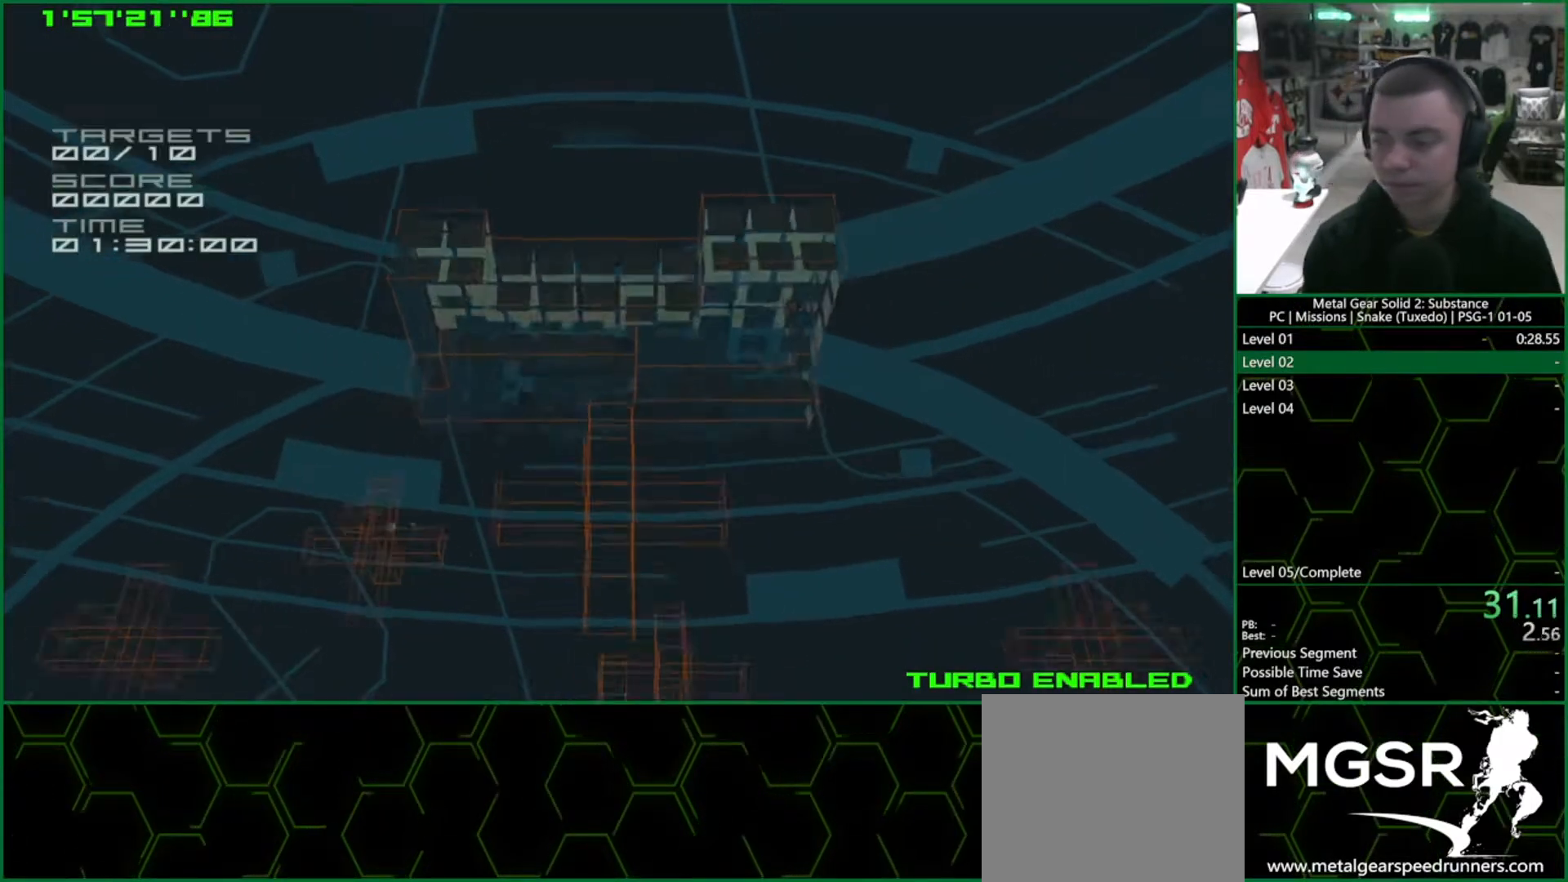
{"buttons": [], "left_stick": "center", "right_stick": "center", "events": [[400, "CROSS", "up"], [417, "CIRCLE", "up"]]}